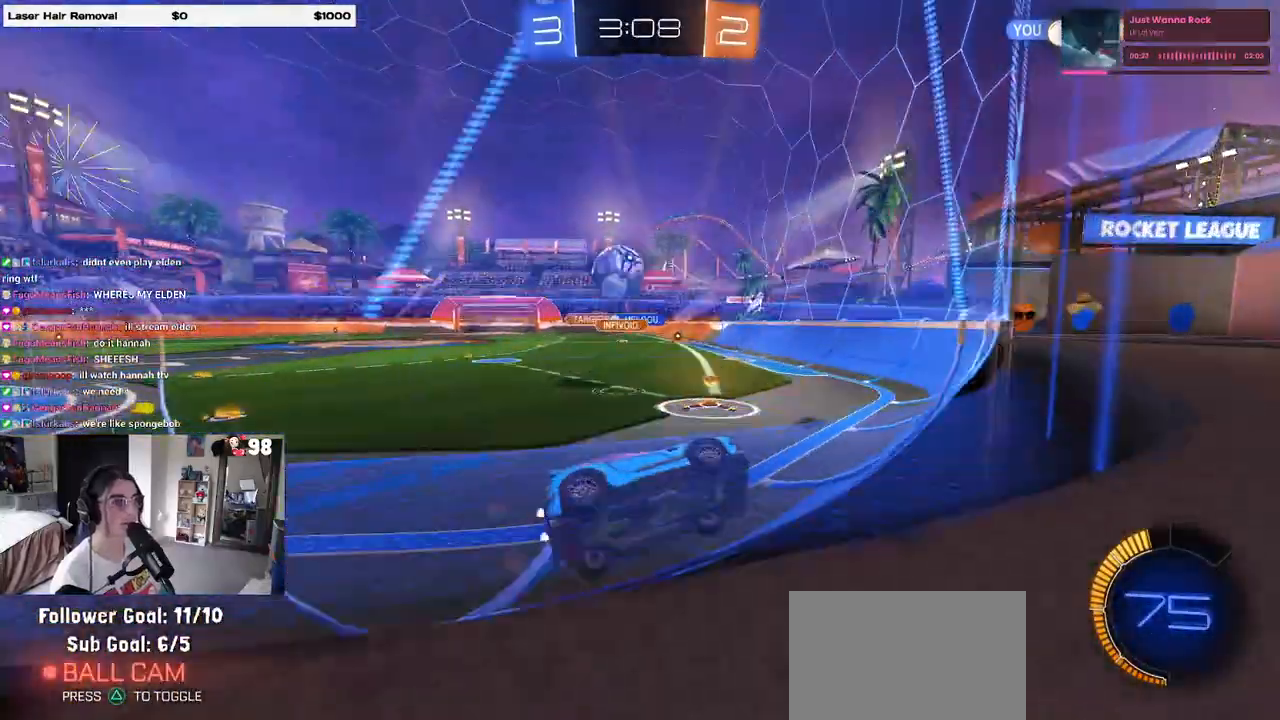
Gameplay with a controller (PlayStation layout); each line is a JSON object with the inputs held at the frame after it. "events" lists button and stick changes between this image and that frame as [ms after this image, input, new state], when the widget could be followed in between.
{"buttons": ["R2"], "left_stick": "left", "right_stick": "center", "events": [[233, "left_stick", "left"], [250, "R2", "down"], [433, "L2", "up"]]}
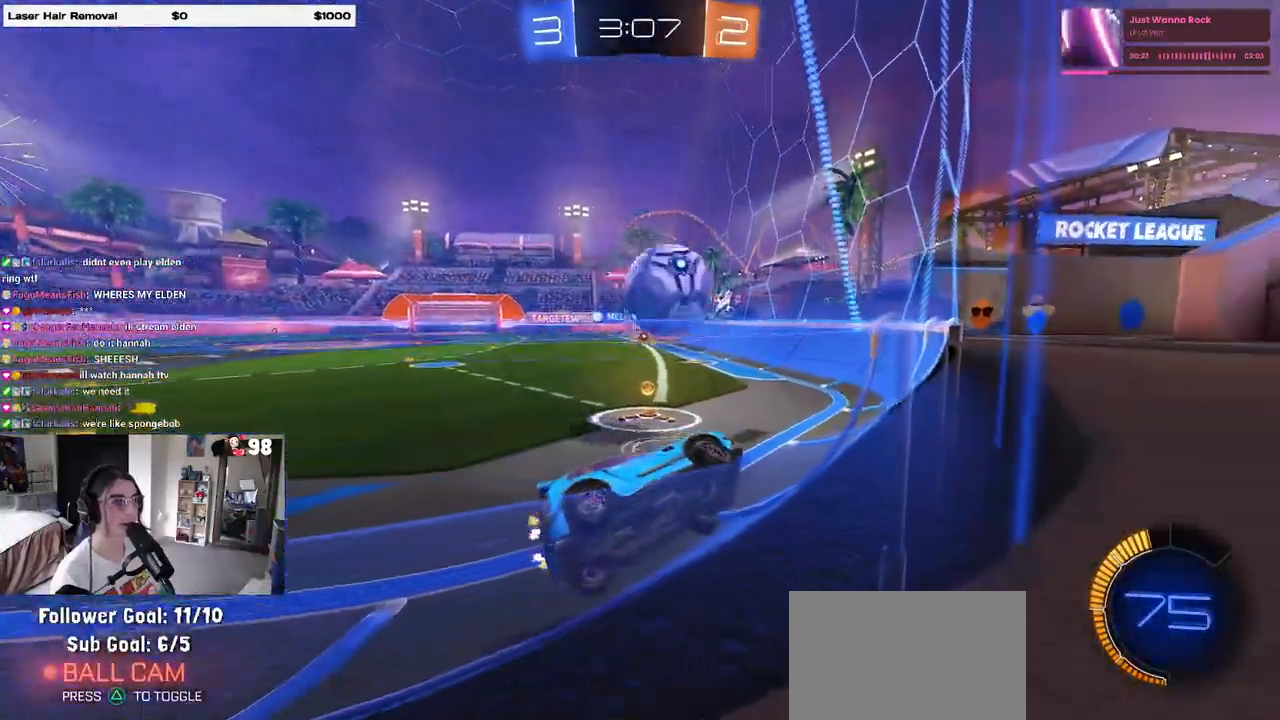
{"buttons": ["R2"], "left_stick": "left", "right_stick": "center", "events": []}
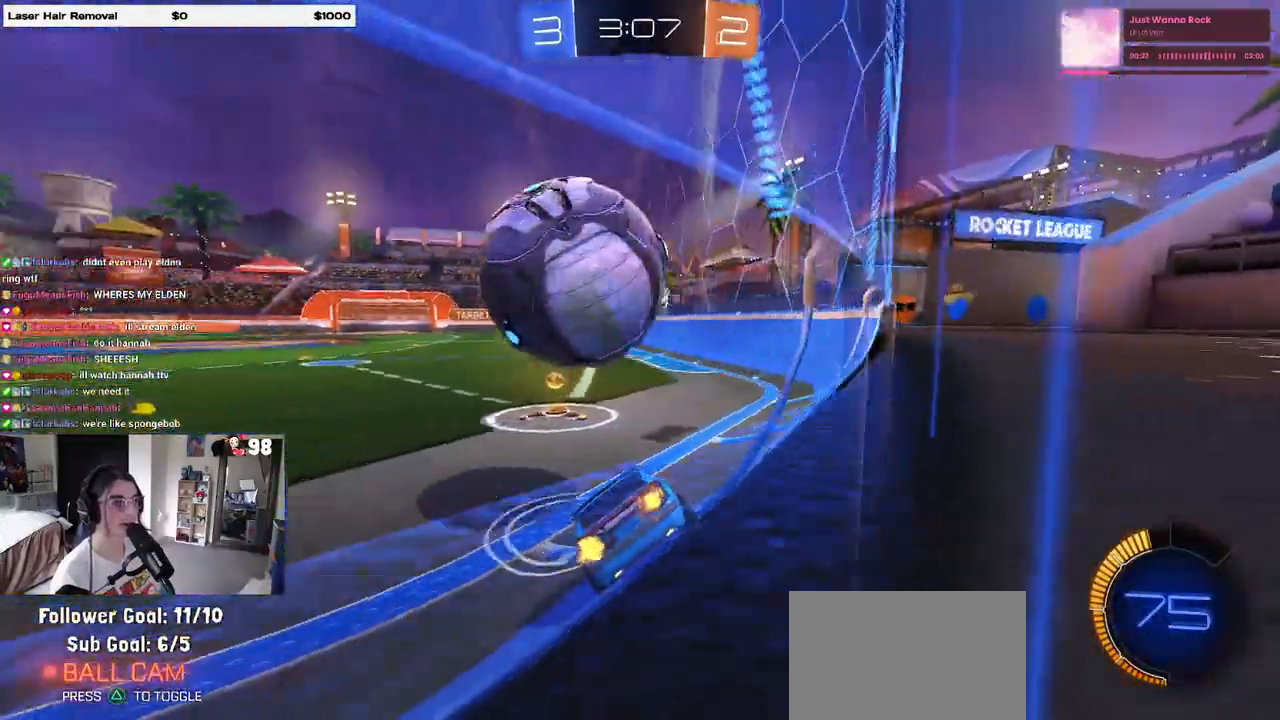
{"buttons": [], "left_stick": "left", "right_stick": "center", "events": [[250, "R2", "up"]]}
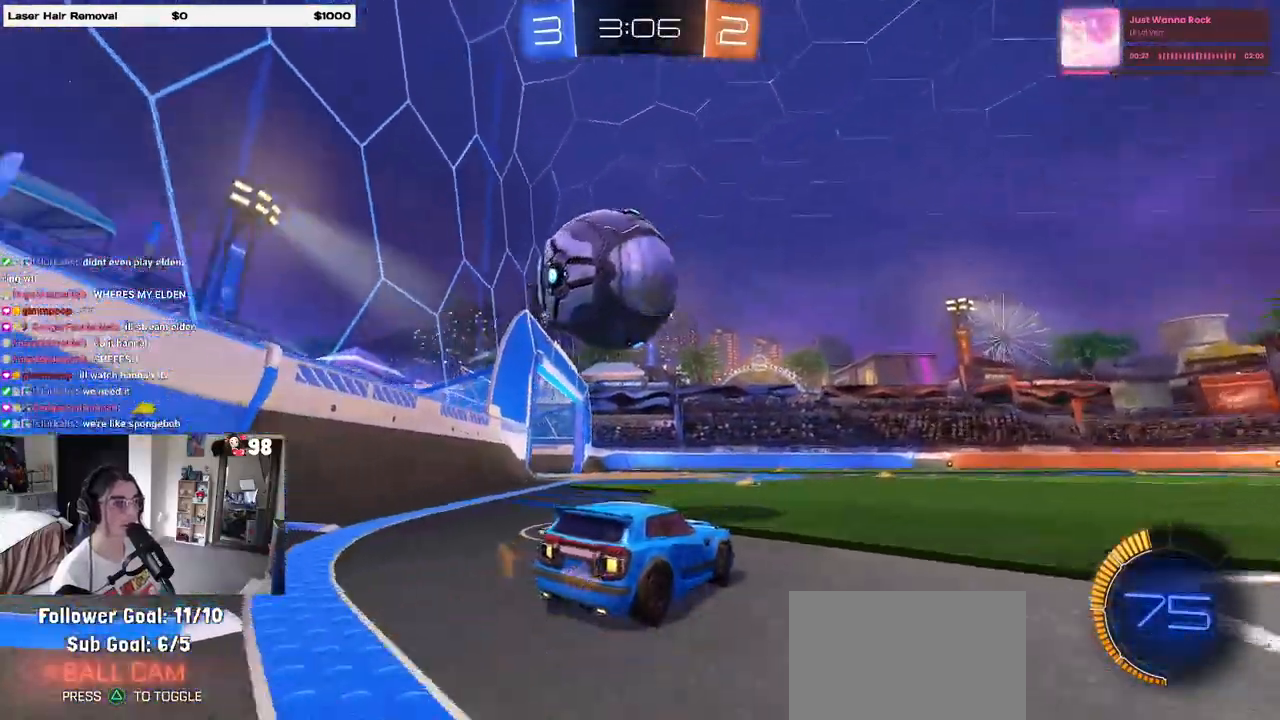
{"buttons": ["R1", "R2"], "left_stick": "left", "right_stick": "center", "events": [[67, "R2", "down"], [200, "left_stick", "center"], [267, "R1", "down"], [417, "left_stick", "left"]]}
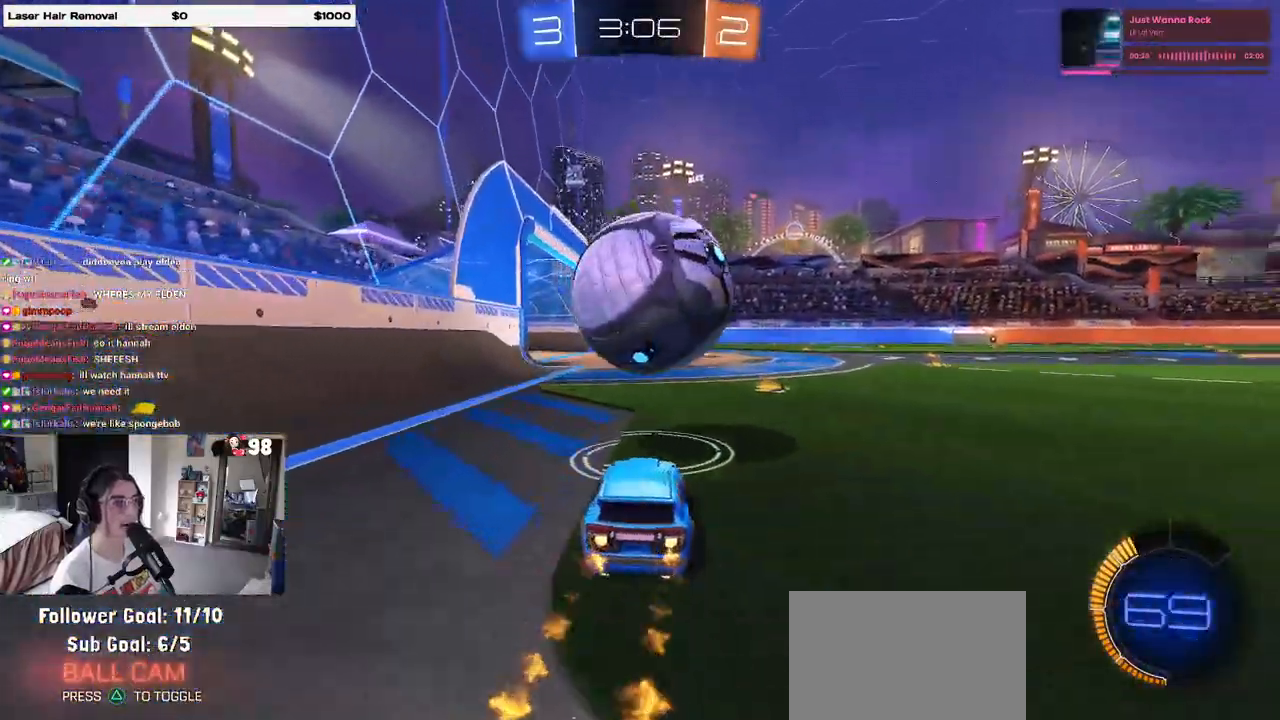
{"buttons": ["R1", "R2"], "left_stick": "right", "right_stick": "center", "events": [[17, "left_stick", "center"], [100, "left_stick", "right"], [250, "left_stick", "center"], [400, "left_stick", "right"]]}
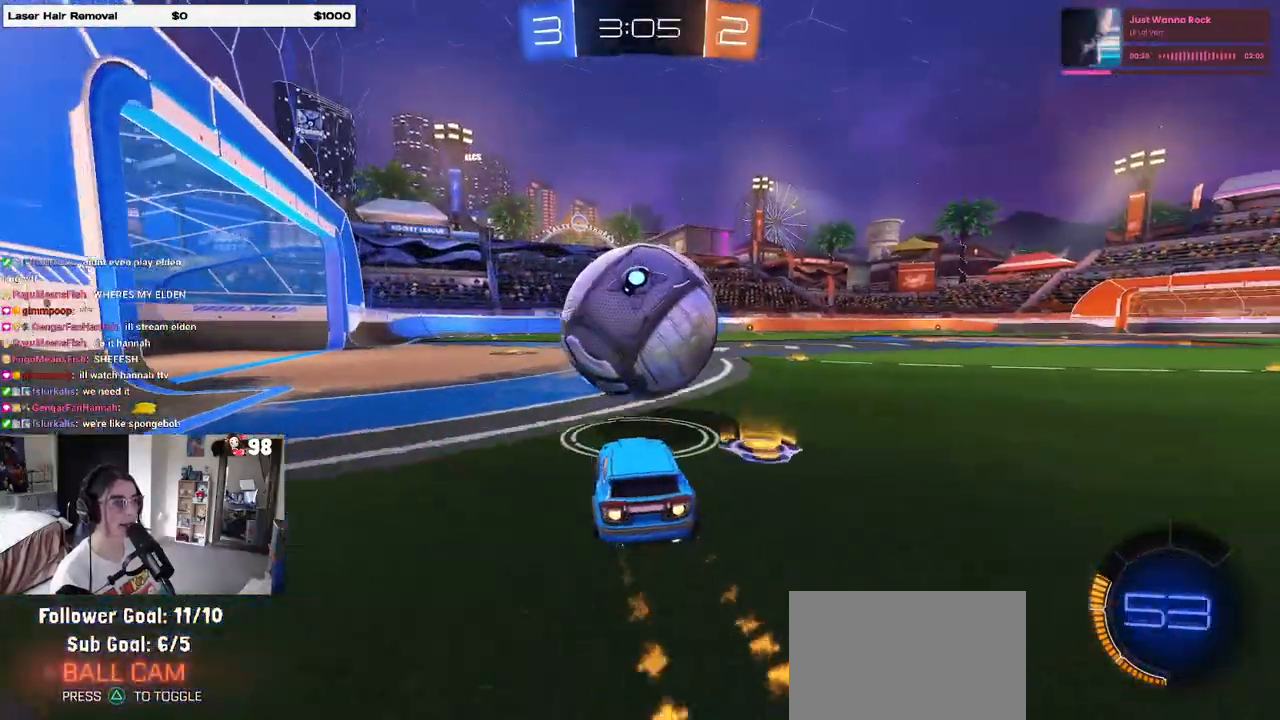
{"buttons": ["R1", "R2"], "left_stick": "center", "right_stick": "center", "events": [[50, "left_stick", "center"], [100, "left_stick", "left"], [200, "left_stick", "center"], [317, "left_stick", "left"], [467, "left_stick", "center"]]}
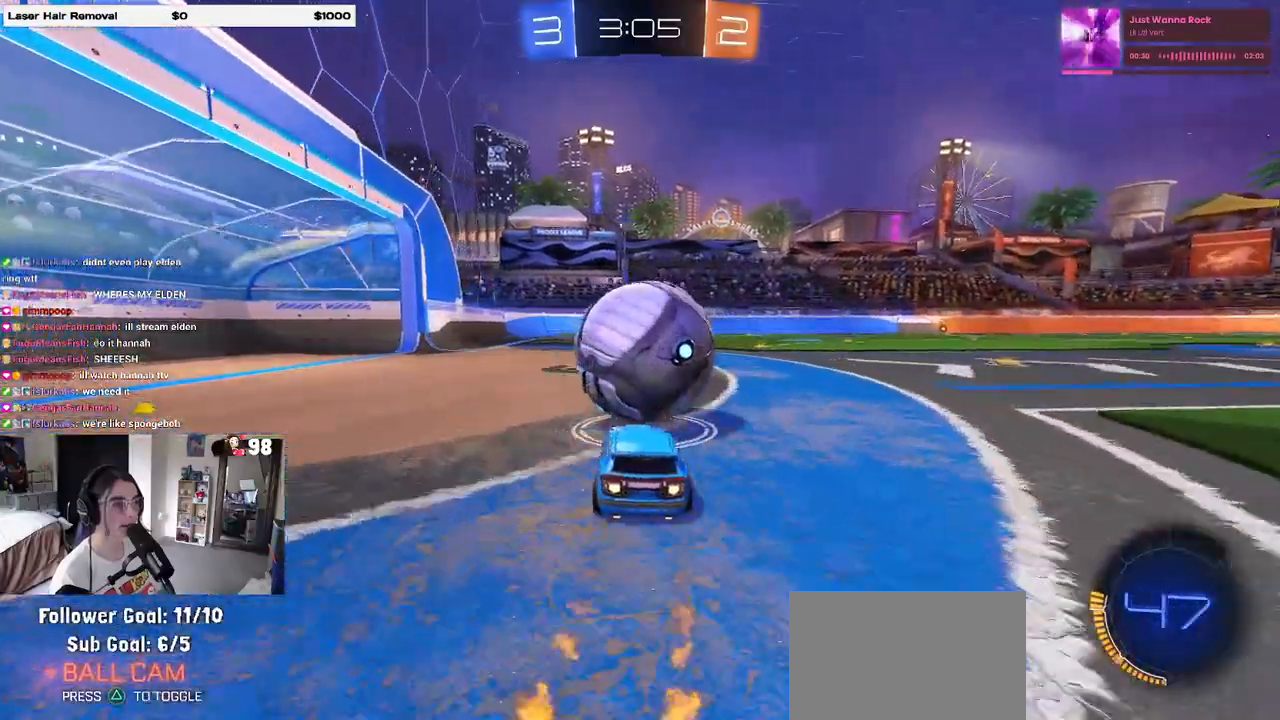
{"buttons": ["R2"], "left_stick": "center", "right_stick": "center", "events": [[50, "R1", "up"], [233, "left_stick", "right"], [267, "R1", "down"], [333, "left_stick", "center"], [383, "R1", "up"]]}
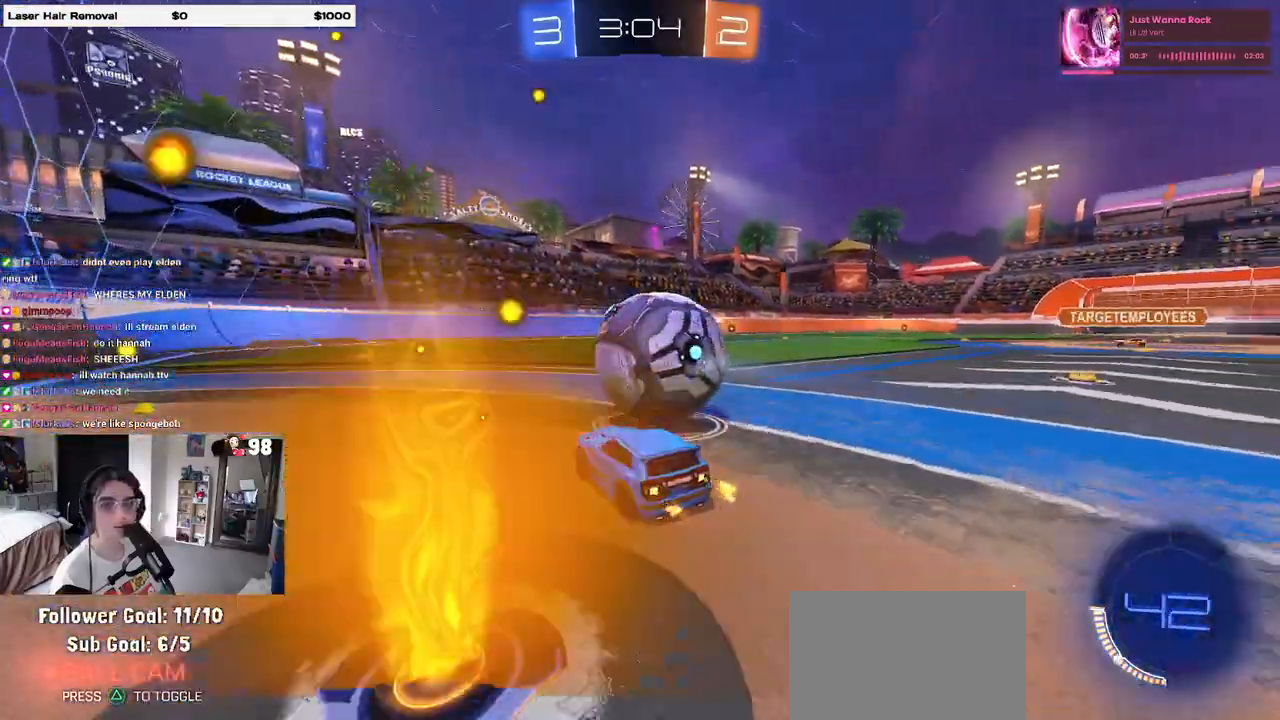
{"buttons": ["R2"], "left_stick": "center", "right_stick": "center", "events": [[183, "left_stick", "left"], [500, "left_stick", "center"]]}
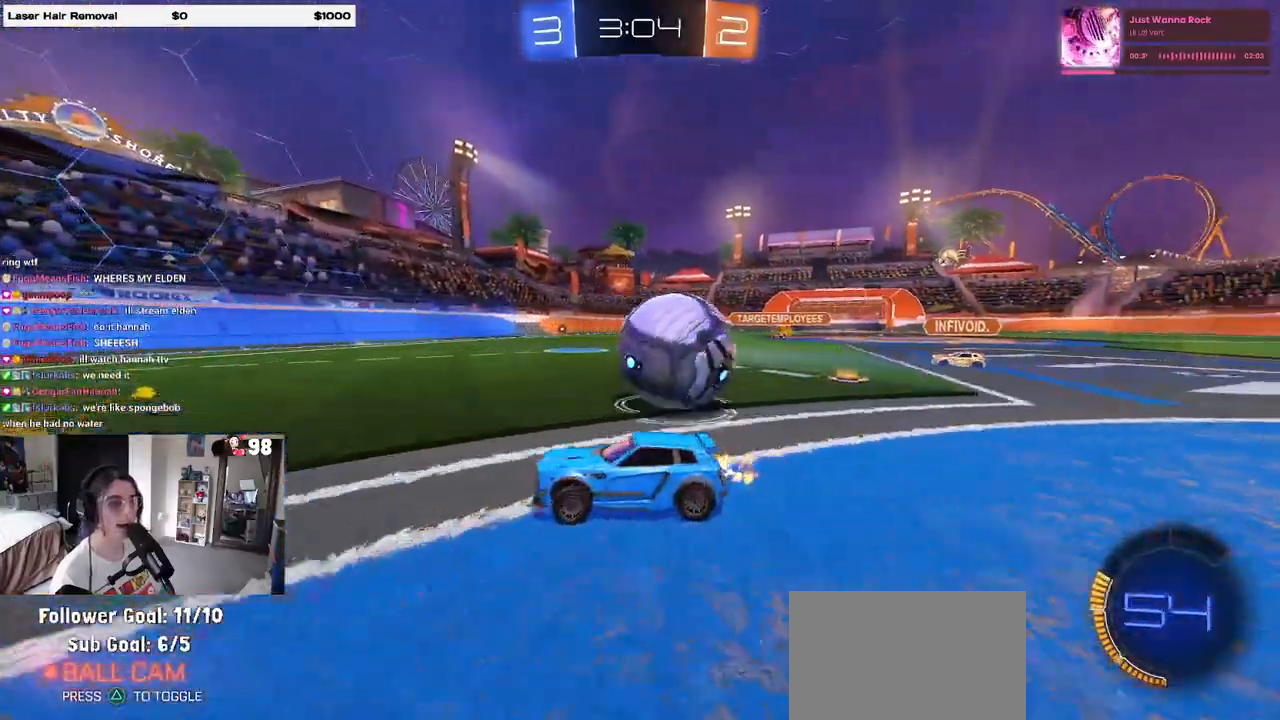
{"buttons": ["R2"], "left_stick": "right", "right_stick": "center", "events": [[167, "left_stick", "right"]]}
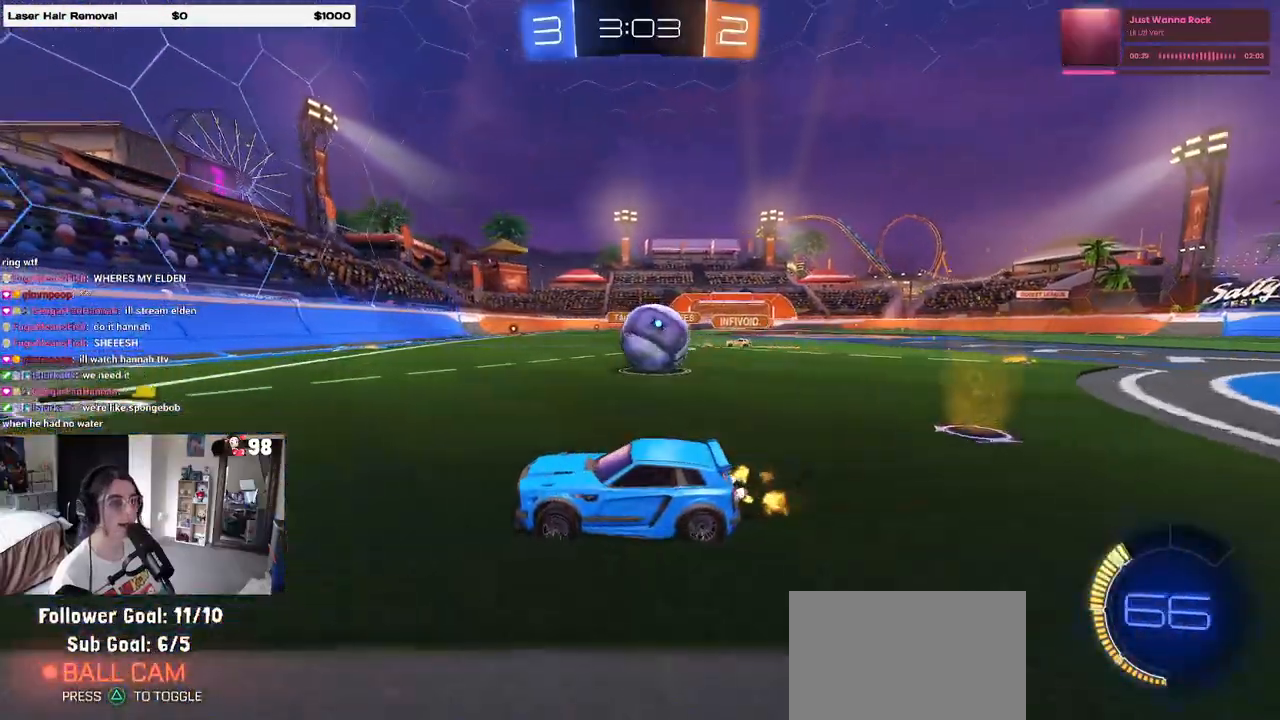
{"buttons": ["R2"], "left_stick": "left", "right_stick": "center", "events": [[450, "left_stick", "left"]]}
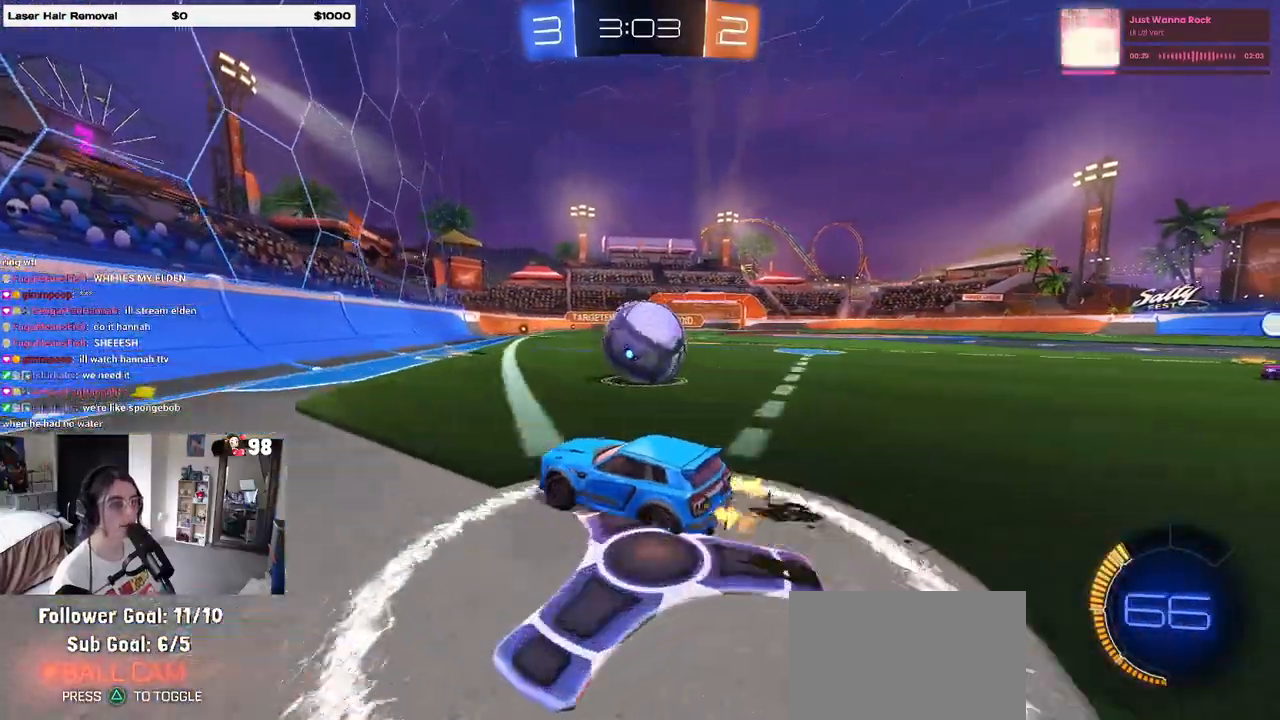
{"buttons": ["R2"], "left_stick": "center", "right_stick": "center", "events": [[17, "L2", "down"], [17, "R2", "up"], [100, "R2", "down"], [133, "L2", "up"], [200, "left_stick", "right"], [283, "R2", "up"], [283, "left_stick", "center"], [350, "left_stick", "left"], [383, "R2", "down"], [433, "left_stick", "center"]]}
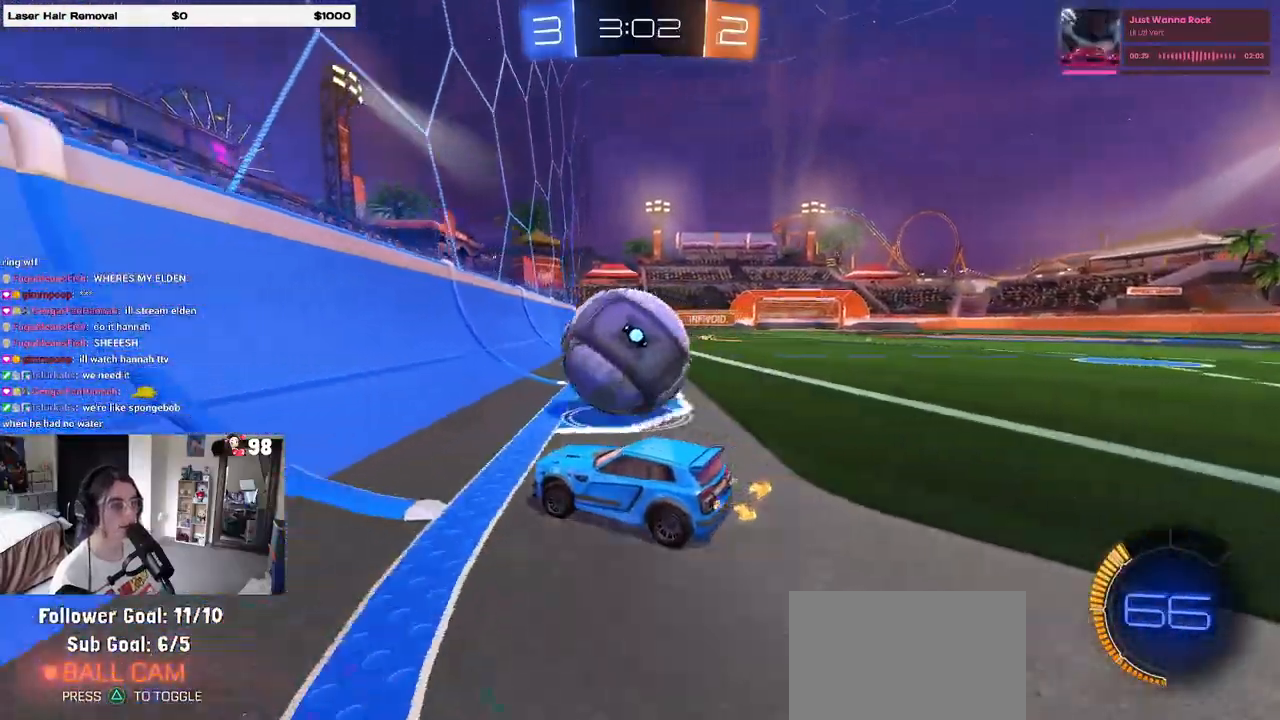
{"buttons": ["R2"], "left_stick": "center", "right_stick": "center", "events": [[100, "left_stick", "right"], [283, "left_stick", "center"], [333, "left_stick", "left"], [433, "left_stick", "center"]]}
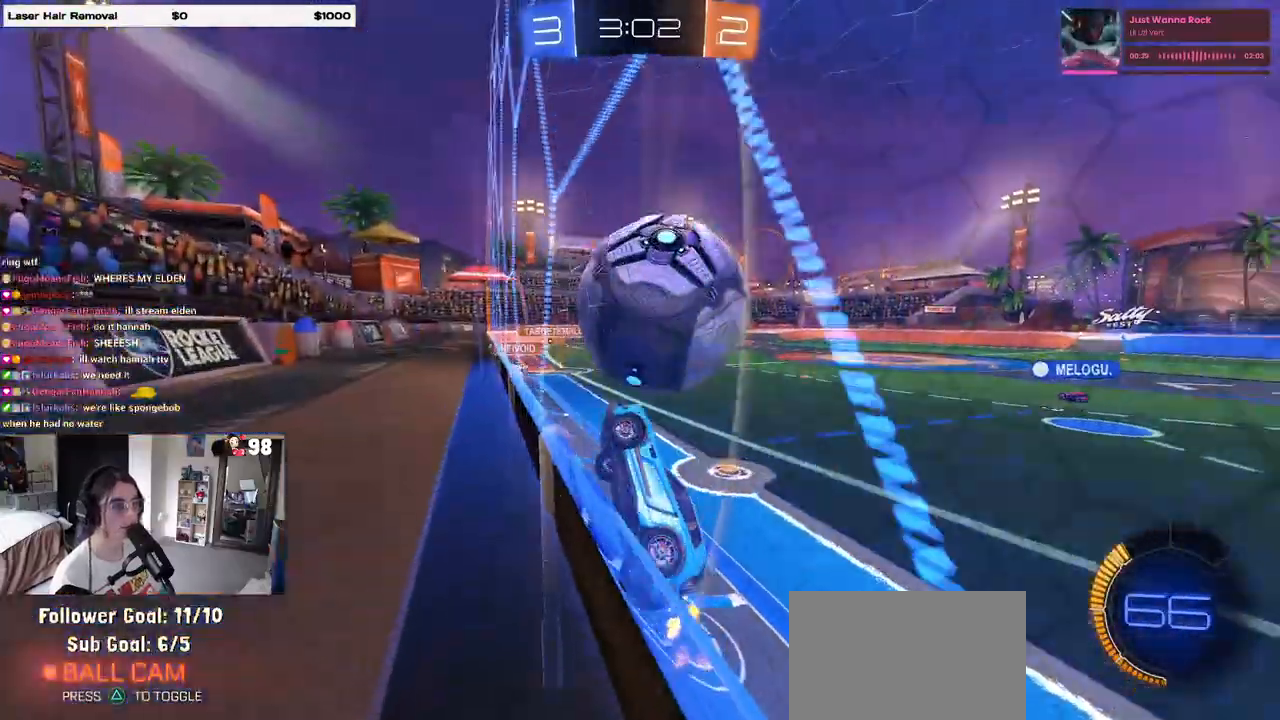
{"buttons": ["R2"], "left_stick": "right", "right_stick": "center", "events": [[33, "left_stick", "right"], [200, "left_stick", "center"], [217, "R1", "down"], [383, "R1", "up"], [500, "left_stick", "right"]]}
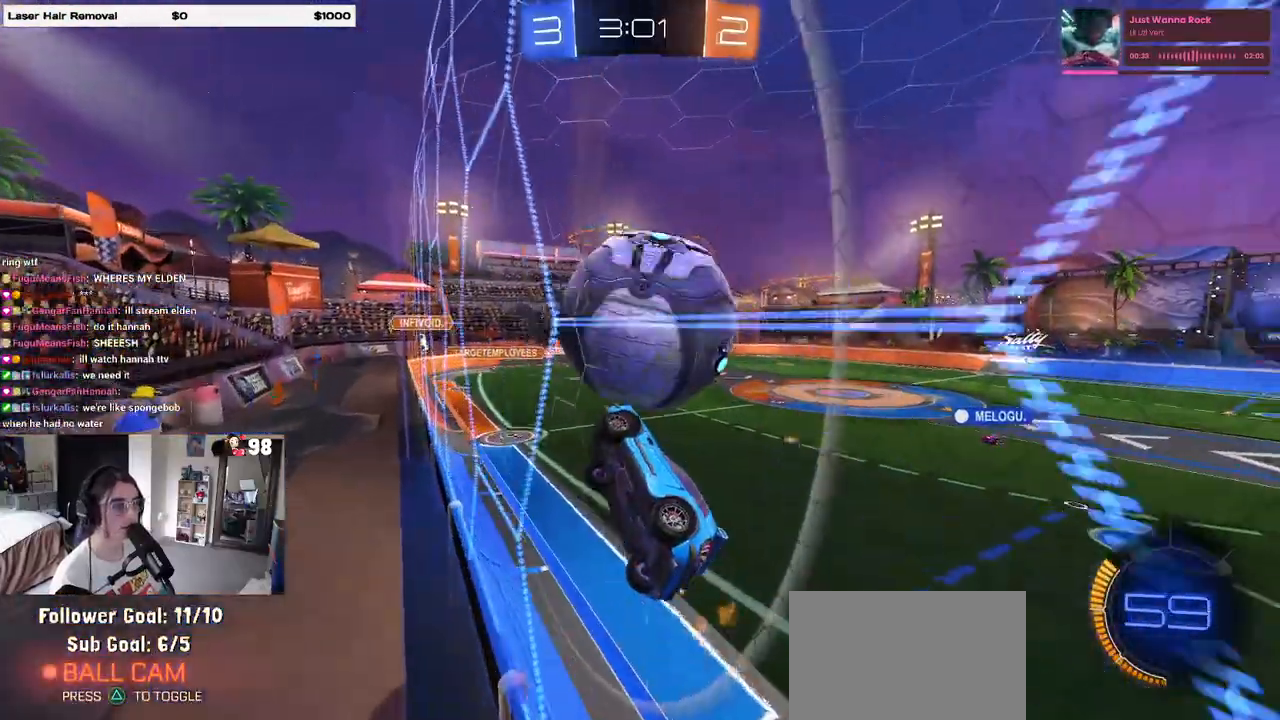
{"buttons": ["R2"], "left_stick": "center", "right_stick": "center", "events": [[17, "L2", "down"], [50, "R2", "up"], [133, "R2", "down"], [150, "left_stick", "center"], [183, "L2", "up"]]}
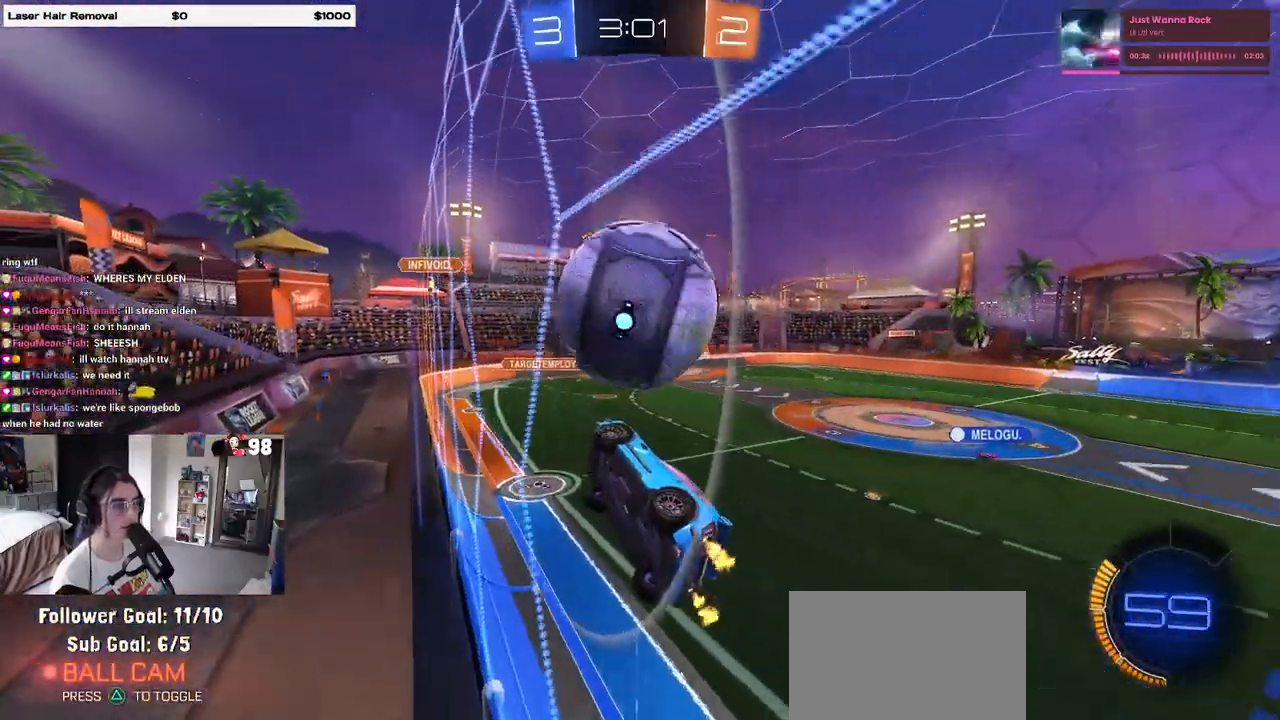
{"buttons": ["R2"], "left_stick": "center", "right_stick": "center", "events": [[17, "left_stick", "right"], [150, "left_stick", "center"], [400, "left_stick", "right"], [500, "left_stick", "center"]]}
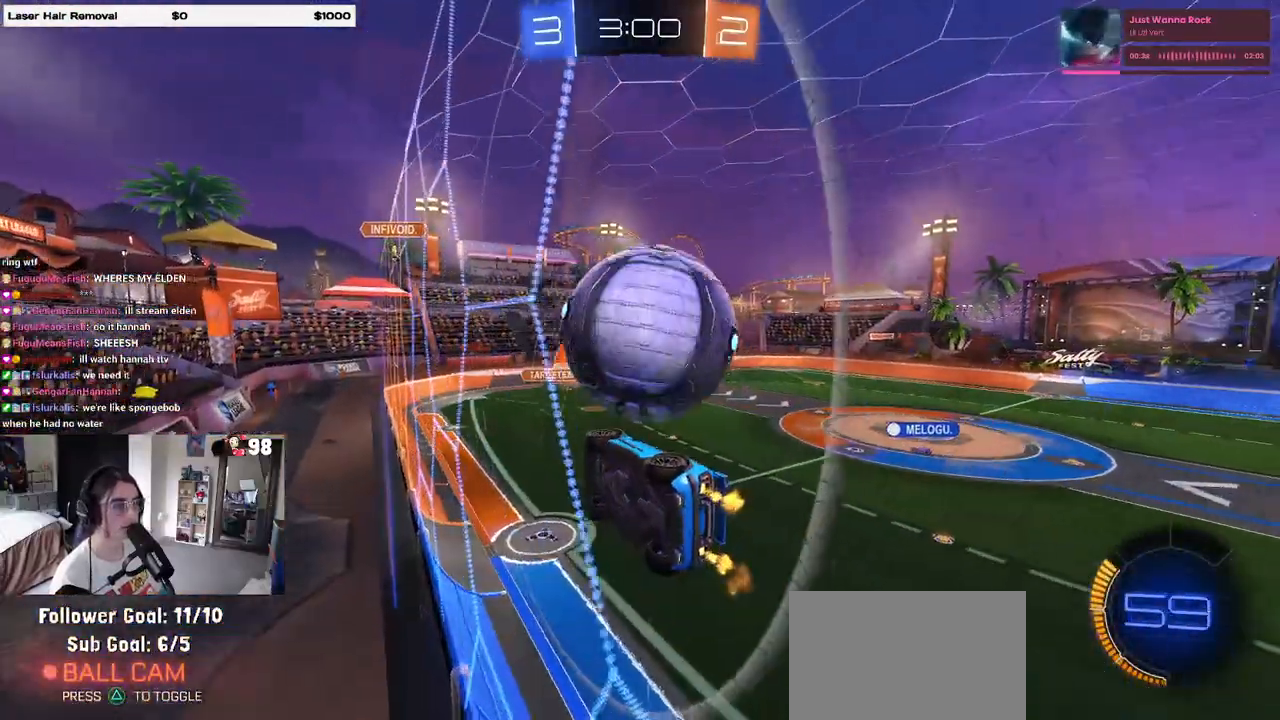
{"buttons": ["TRIANGLE", "L1", "R2"], "left_stick": "down", "right_stick": "center", "events": [[117, "left_stick", "down-left"], [133, "CROSS", "down"], [217, "left_stick", "down"], [283, "CROSS", "up"], [317, "L1", "down"], [333, "R2", "up"], [483, "R2", "down"], [500, "TRIANGLE", "down"]]}
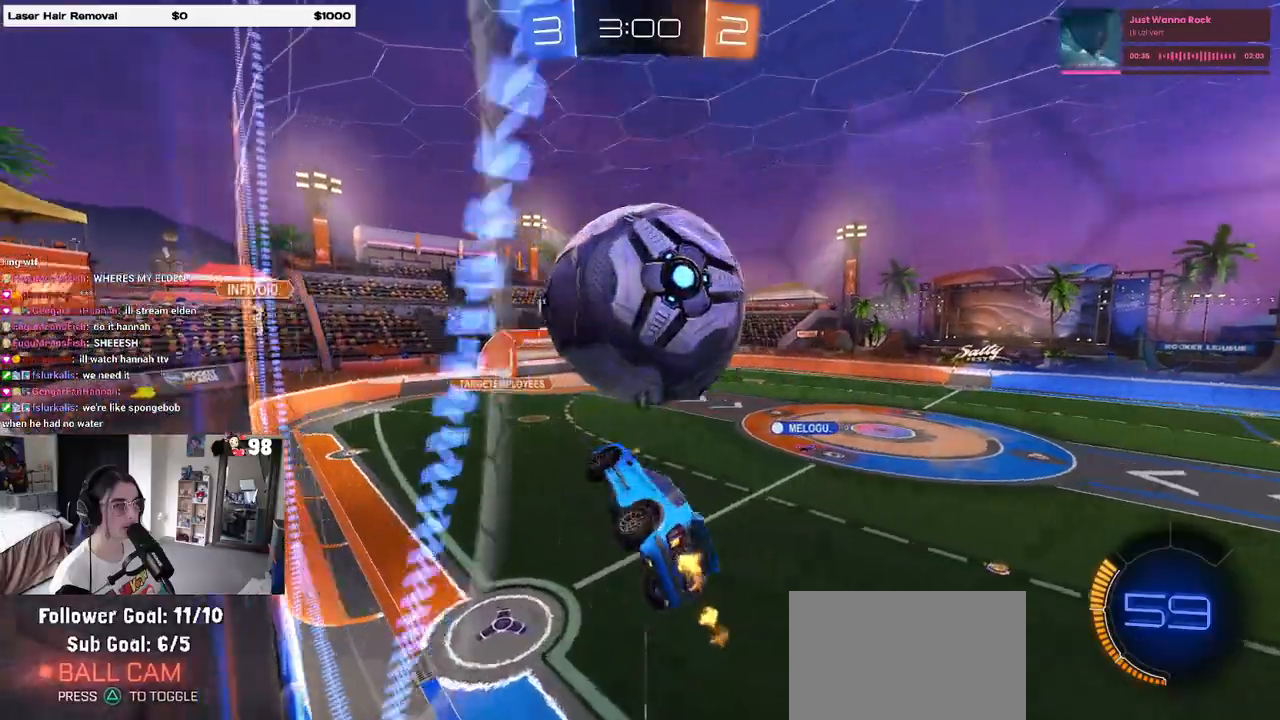
{"buttons": [], "left_stick": "center", "right_stick": "center", "events": [[33, "L1", "up"], [67, "TRIANGLE", "up"], [67, "left_stick", "center"], [117, "R2", "up"], [133, "left_stick", "up-left"], [267, "left_stick", "up"], [433, "left_stick", "center"]]}
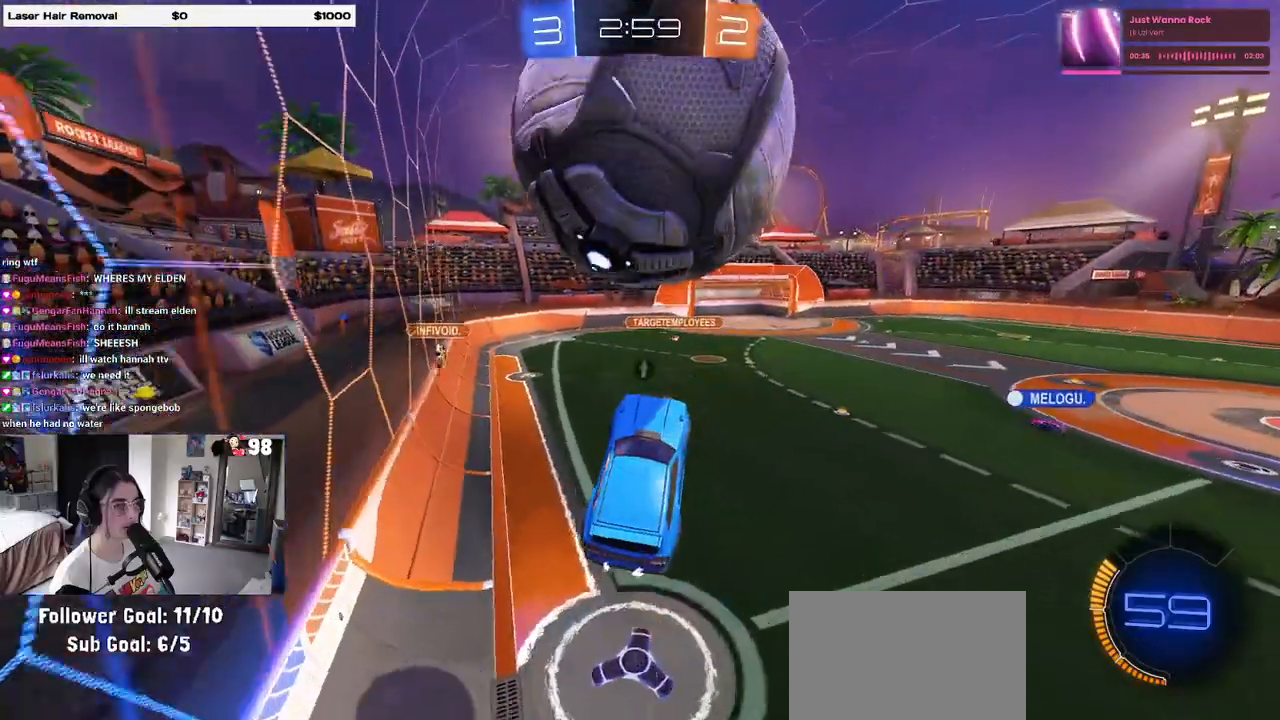
{"buttons": ["L2"], "left_stick": "center", "right_stick": "center", "events": [[83, "left_stick", "up-right"], [183, "left_stick", "center"], [317, "left_stick", "left"], [383, "left_stick", "center"], [467, "L2", "down"]]}
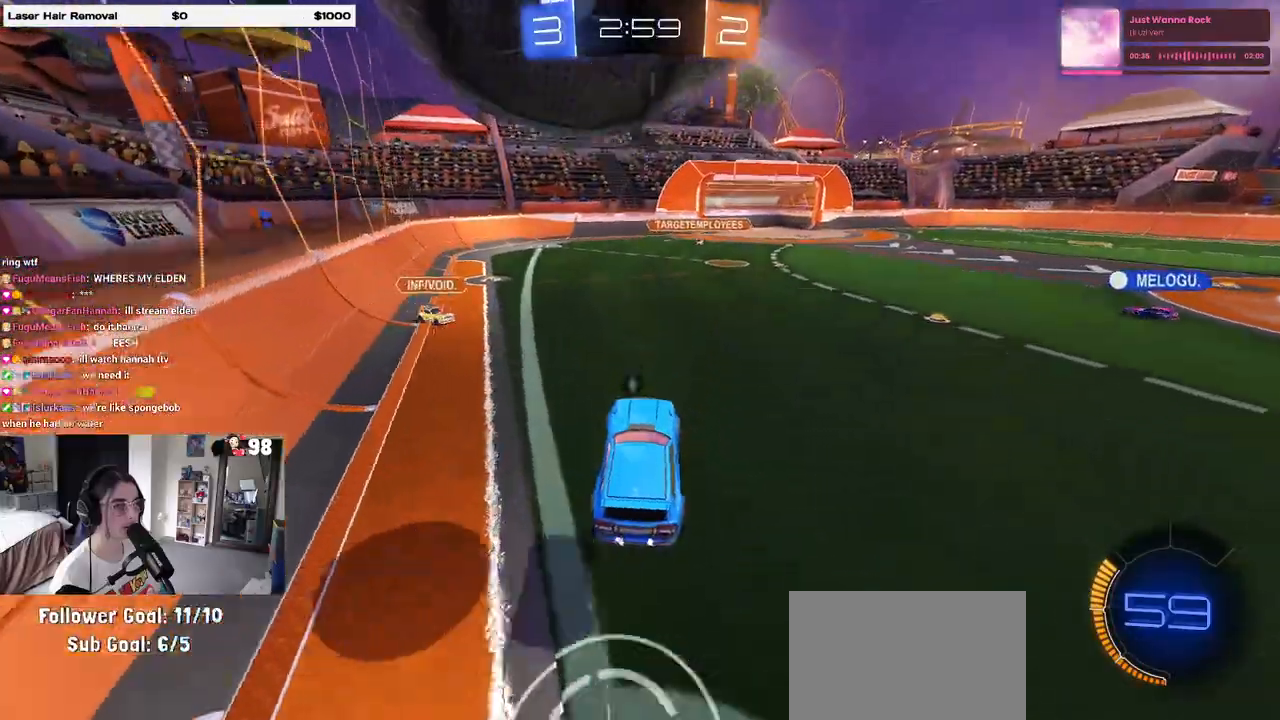
{"buttons": ["L2"], "left_stick": "down-left", "right_stick": "center", "events": [[50, "left_stick", "left"], [117, "left_stick", "down-left"], [400, "CROSS", "down"], [500, "CROSS", "up"]]}
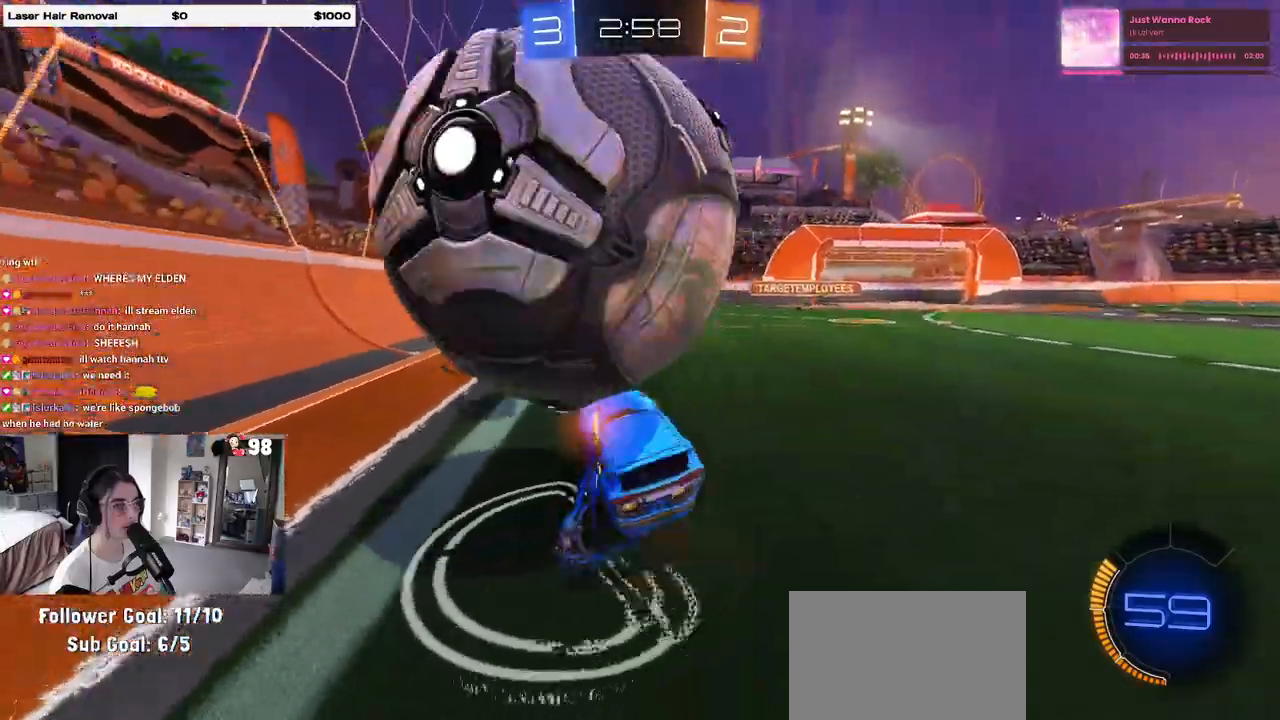
{"buttons": ["R2"], "left_stick": "center", "right_stick": "center", "events": [[33, "CROSS", "down"], [183, "CROSS", "up"], [233, "R2", "down"], [317, "left_stick", "center"], [350, "L2", "up"], [350, "TRIANGLE", "down"], [450, "TRIANGLE", "up"]]}
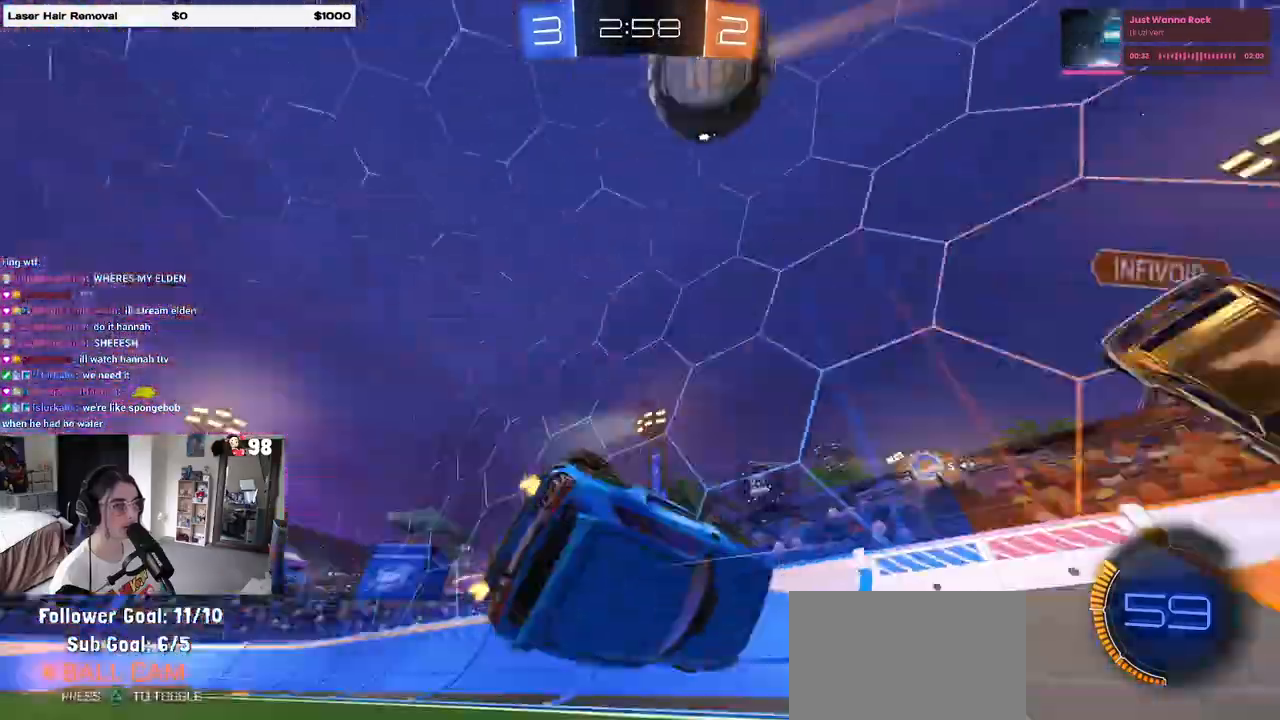
{"buttons": ["R2"], "left_stick": "center", "right_stick": "center", "events": [[200, "left_stick", "left"], [450, "left_stick", "center"]]}
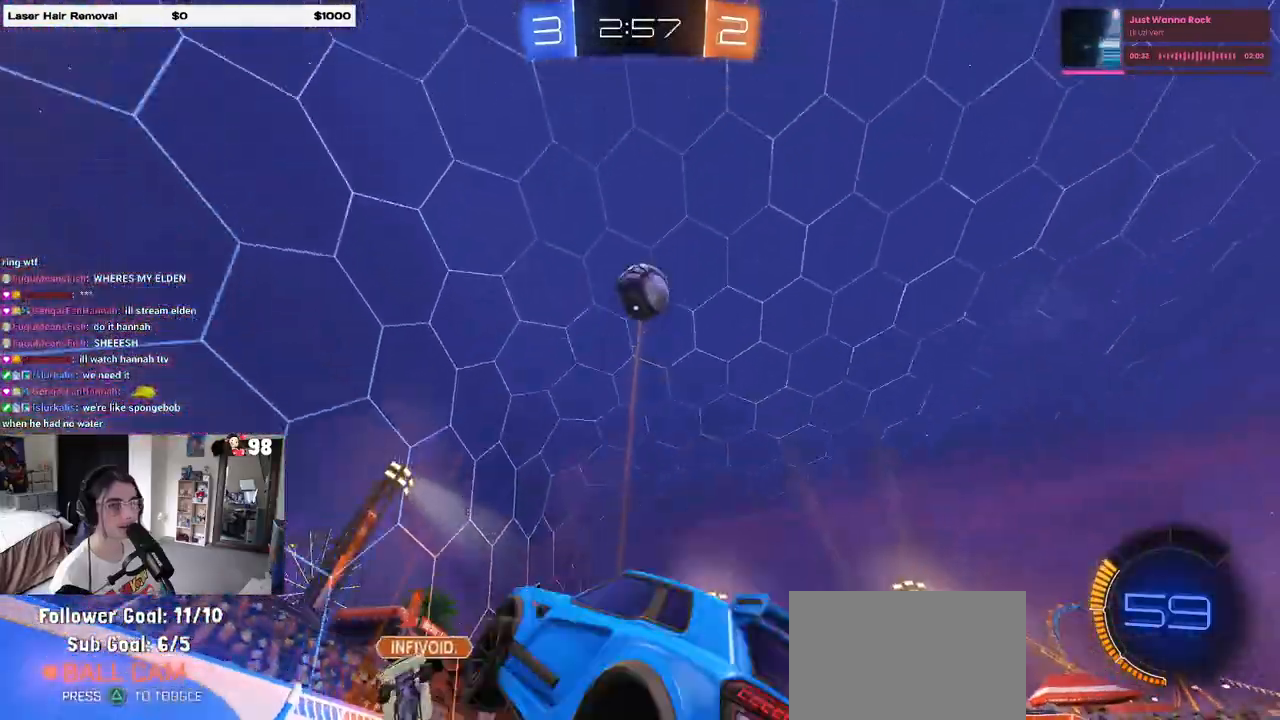
{"buttons": ["R1", "R2"], "left_stick": "left", "right_stick": "center", "events": [[117, "R1", "down"], [300, "R1", "up"], [350, "R1", "down"], [417, "left_stick", "left"]]}
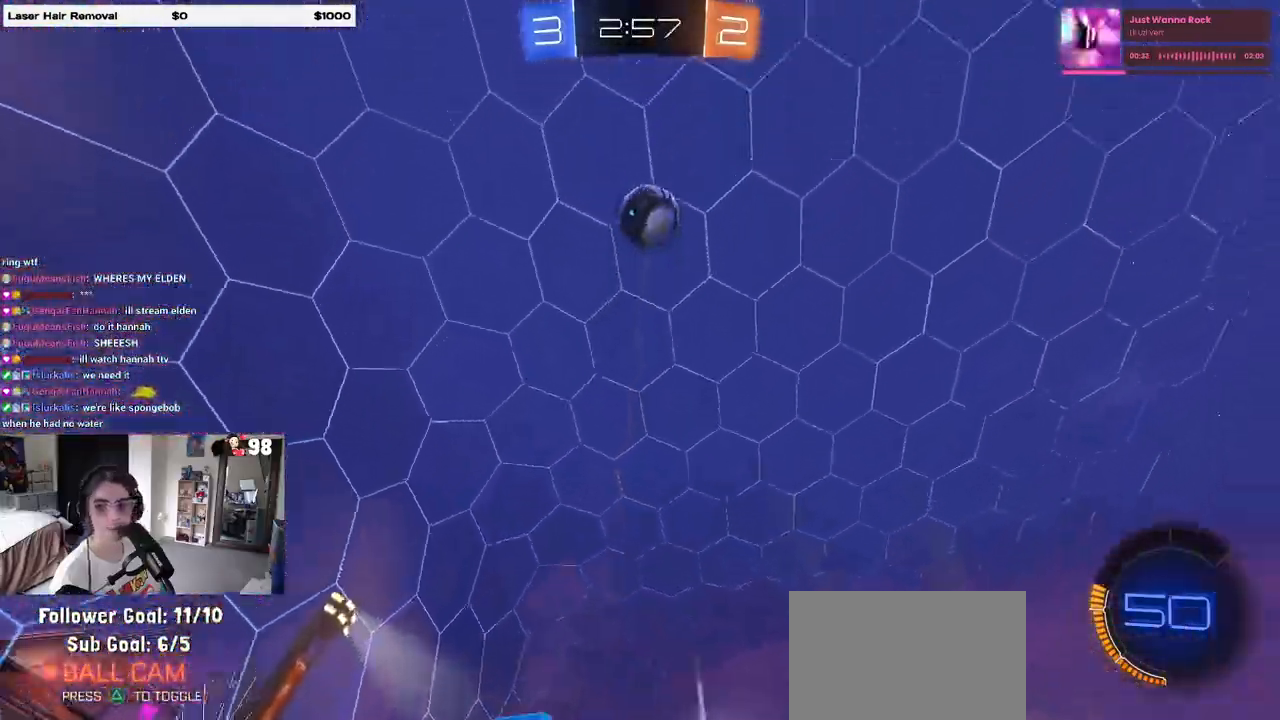
{"buttons": ["R2"], "left_stick": "left", "right_stick": "center", "events": [[100, "R1", "up"], [117, "TRIANGLE", "down"], [267, "TRIANGLE", "up"]]}
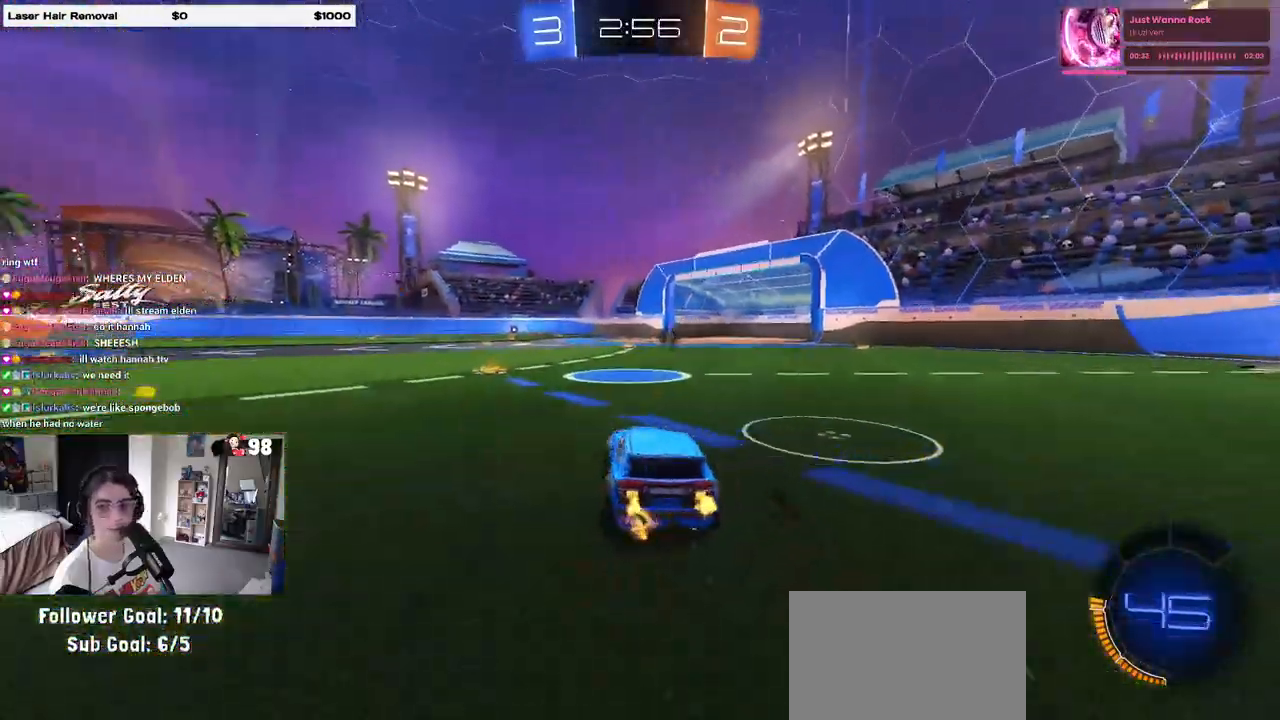
{"buttons": ["R1", "R2"], "left_stick": "center", "right_stick": "center", "events": [[217, "left_stick", "right"], [233, "R1", "down"], [333, "TRIANGLE", "down"], [367, "left_stick", "center"], [417, "left_stick", "left"], [483, "TRIANGLE", "up"], [483, "left_stick", "center"]]}
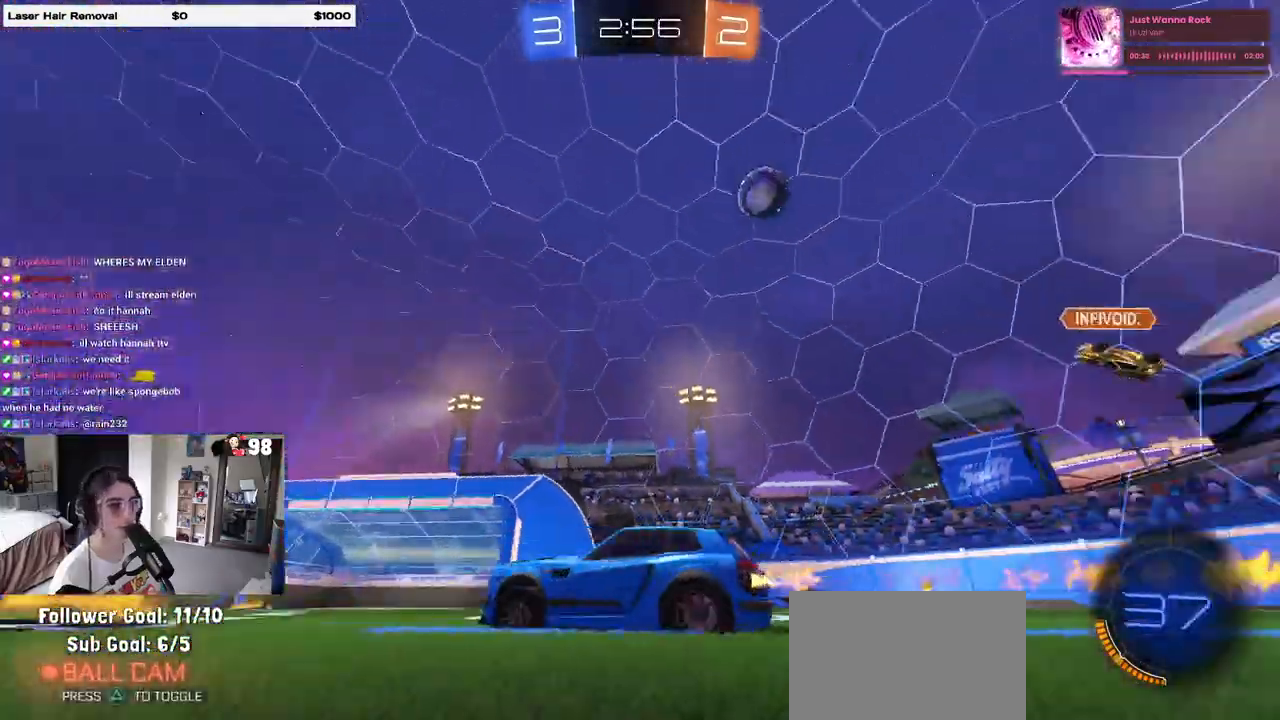
{"buttons": ["R2"], "left_stick": "right", "right_stick": "center", "events": [[33, "left_stick", "right"], [83, "R1", "up"]]}
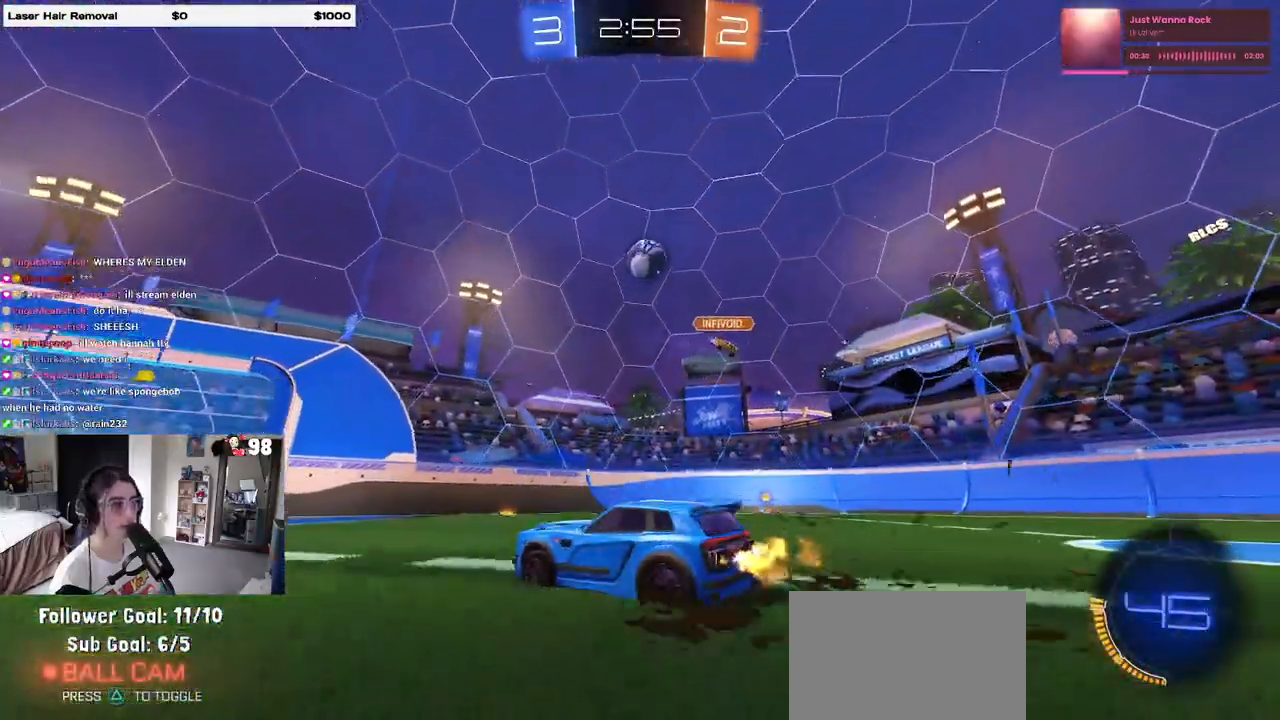
{"buttons": ["R2"], "left_stick": "center", "right_stick": "center", "events": [[200, "left_stick", "center"]]}
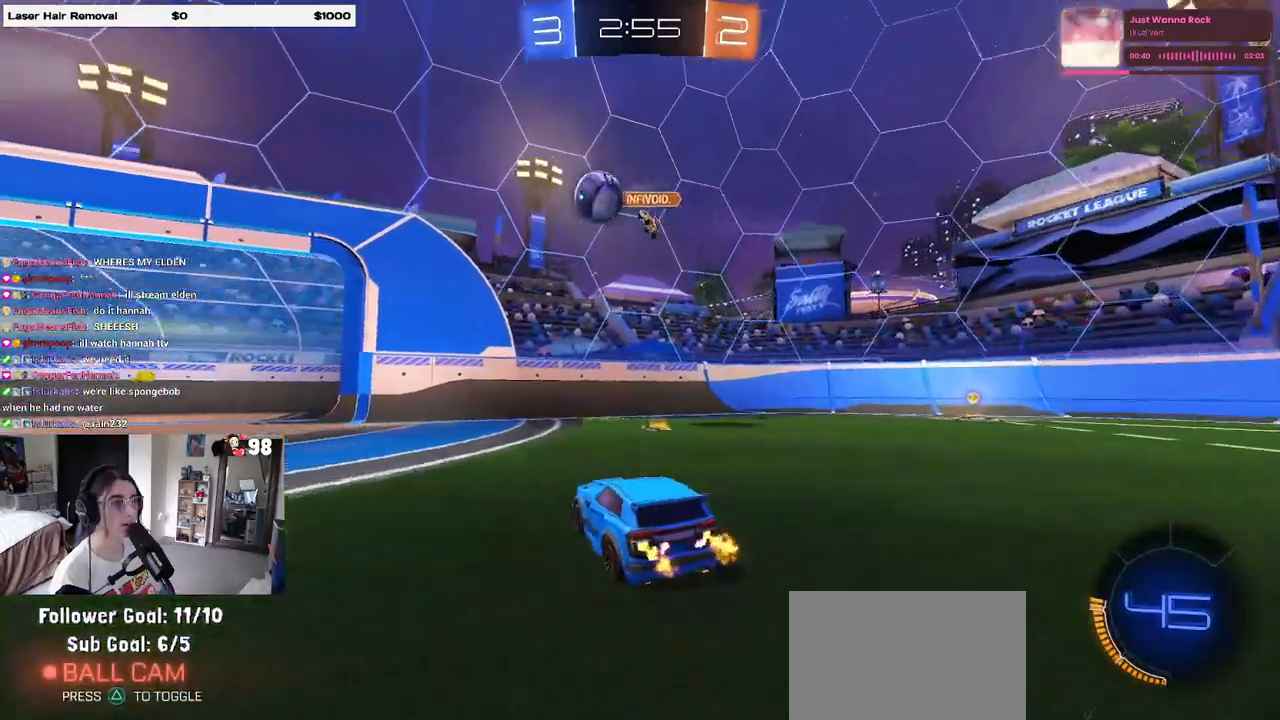
{"buttons": ["R2"], "left_stick": "left", "right_stick": "center", "events": [[433, "left_stick", "left"]]}
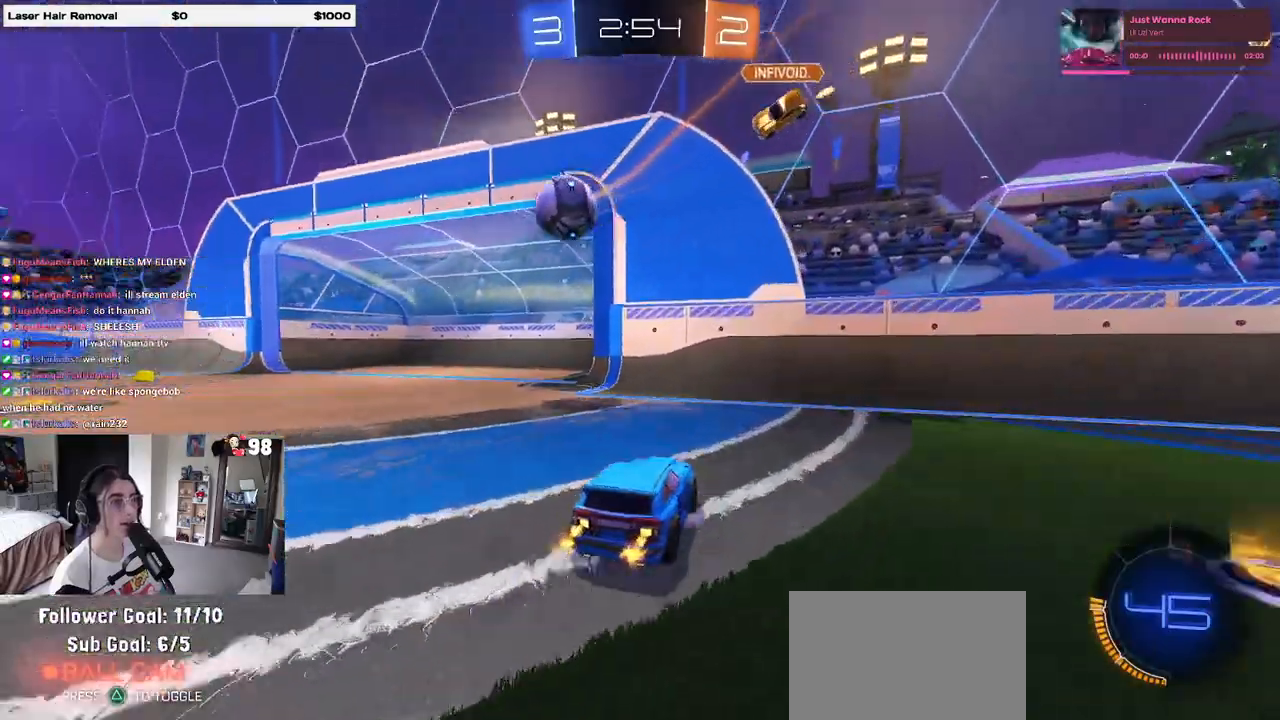
{"buttons": ["R2"], "left_stick": "center", "right_stick": "center", "events": [[83, "SQUARE", "down"], [183, "SQUARE", "up"], [500, "left_stick", "center"]]}
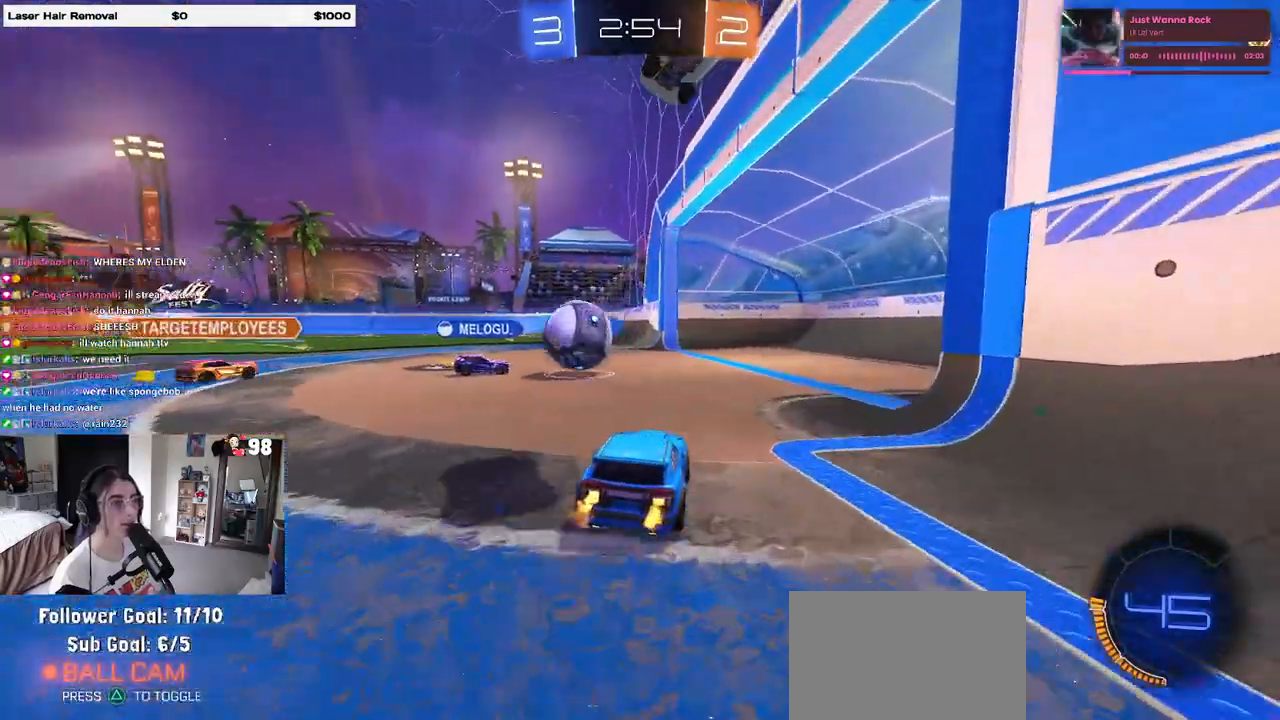
{"buttons": ["R2"], "left_stick": "center", "right_stick": "center", "events": [[250, "left_stick", "left"], [433, "left_stick", "center"]]}
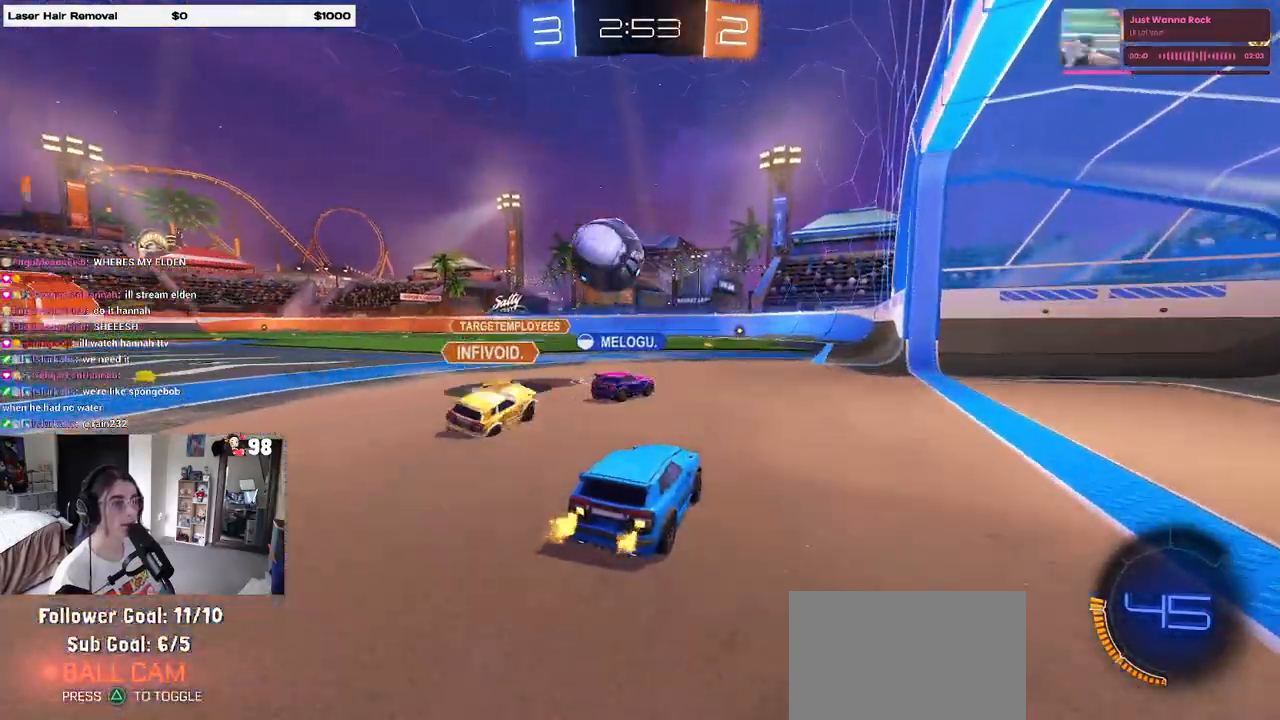
{"buttons": ["R2"], "left_stick": "right", "right_stick": "center", "events": [[50, "left_stick", "left"], [217, "left_stick", "center"], [317, "R2", "up"], [367, "L2", "down"], [400, "left_stick", "right"], [467, "R2", "down"], [500, "L2", "up"]]}